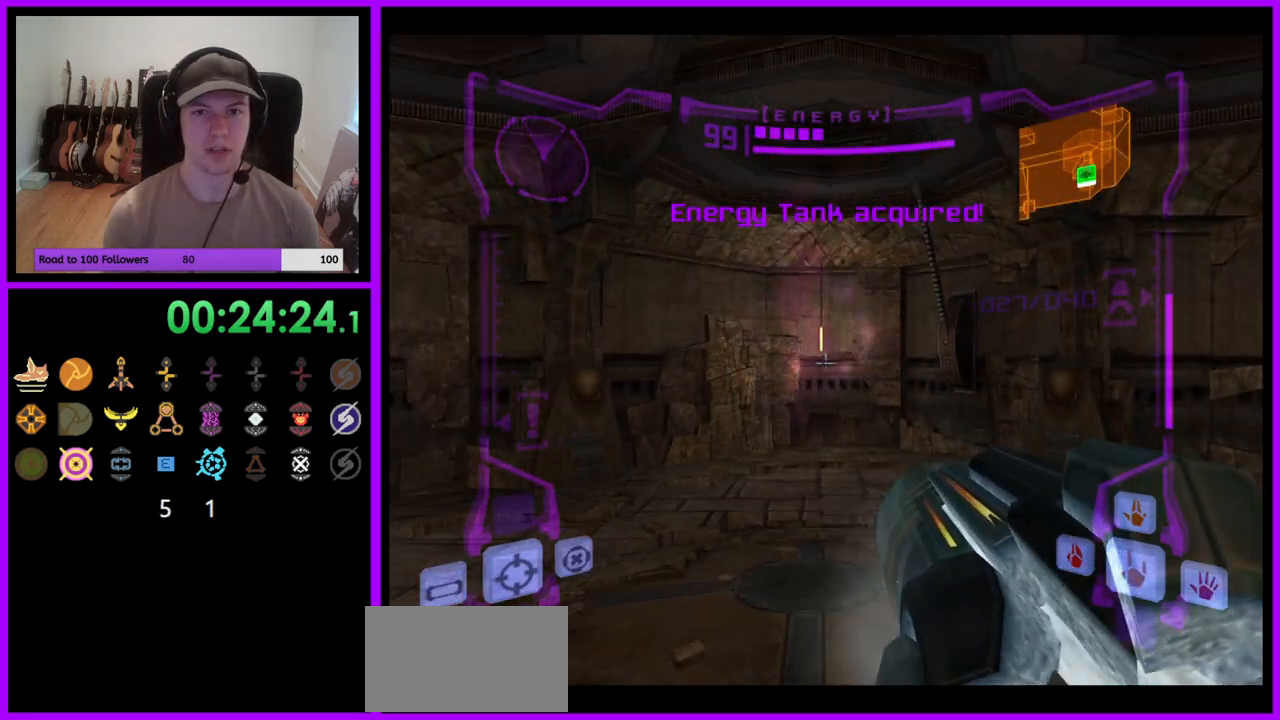
Gameplay with a controller (Nintendo layout); each line is a JSON object with the inputs held at the frame after it. "events" lists button and stick changes between this image and that frame as [ms after this image, input, new state], when the widget could be followed in between. Not read: L3 R3 START Z.
{"buttons": ["L1"], "left_stick": "down", "right_stick": "center", "events": [[200, "B", "down"], [300, "B", "up"]]}
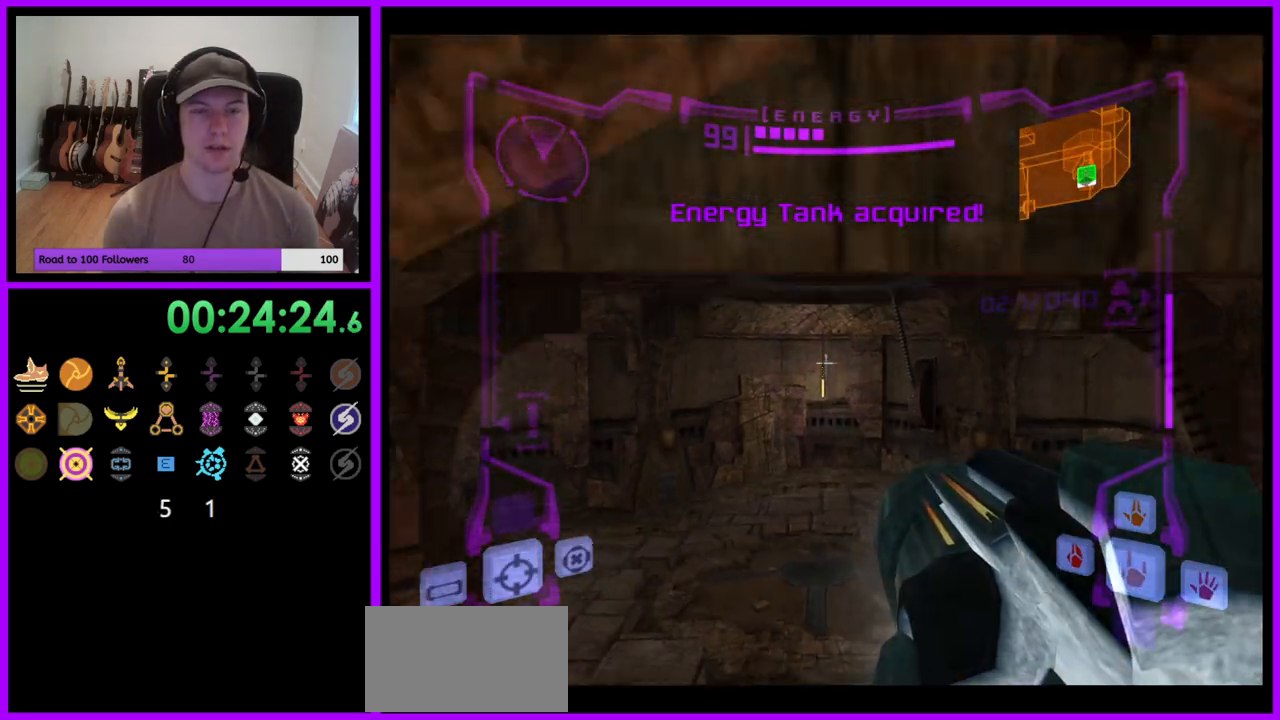
{"buttons": ["L1", "R1"], "left_stick": "down", "right_stick": "center", "events": [[133, "B", "down"], [217, "B", "up"], [500, "R1", "down"]]}
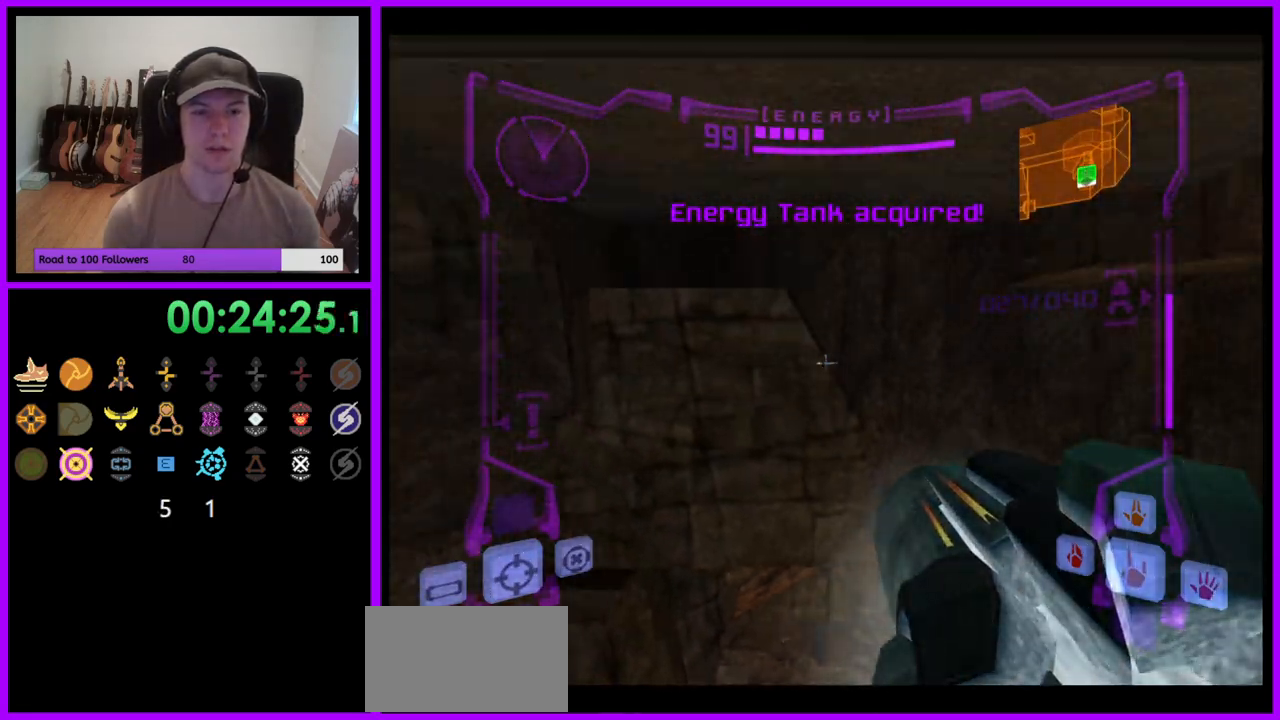
{"buttons": ["R1"], "left_stick": "down", "right_stick": "center", "events": [[17, "L1", "up"]]}
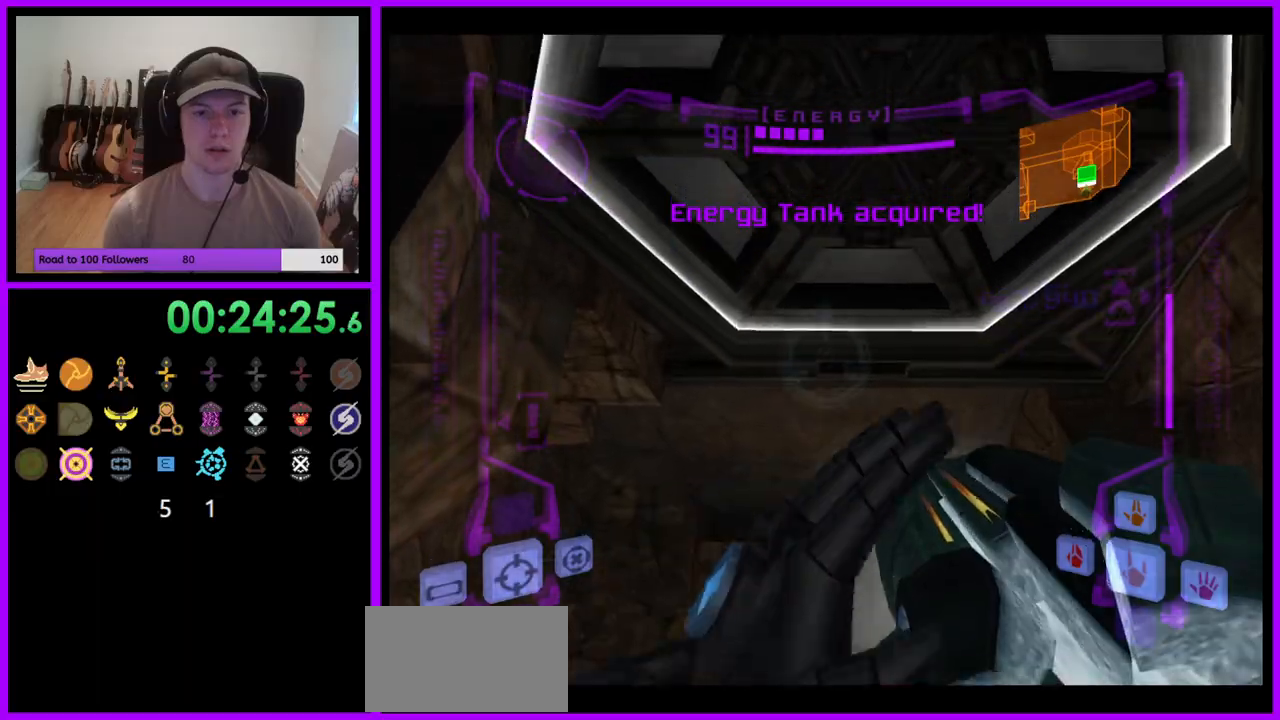
{"buttons": ["L1"], "left_stick": "up", "right_stick": "center", "events": [[250, "R1", "up"], [283, "A", "down"], [300, "L1", "down"], [317, "left_stick", "center"], [350, "A", "up"], [450, "left_stick", "up"]]}
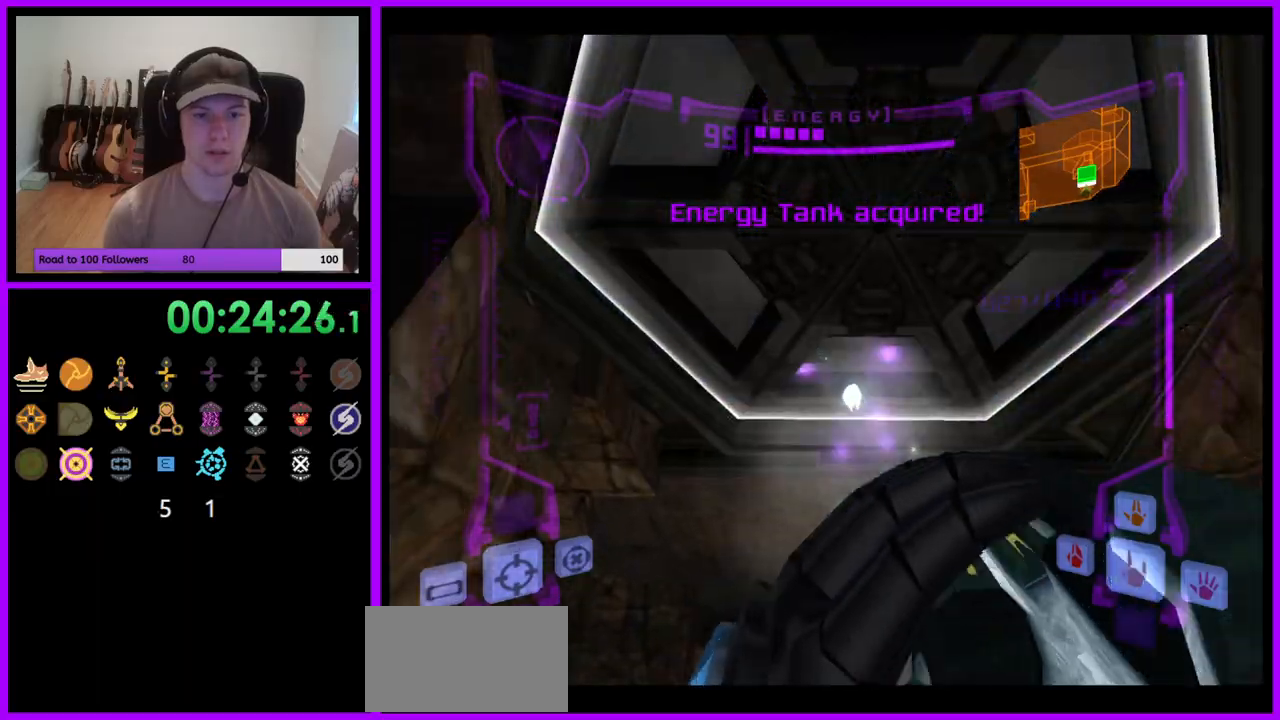
{"buttons": ["L1"], "left_stick": "center", "right_stick": "center", "events": [[33, "left_stick", "center"], [183, "left_stick", "up"], [200, "B", "down"], [283, "left_stick", "center"], [350, "B", "up"]]}
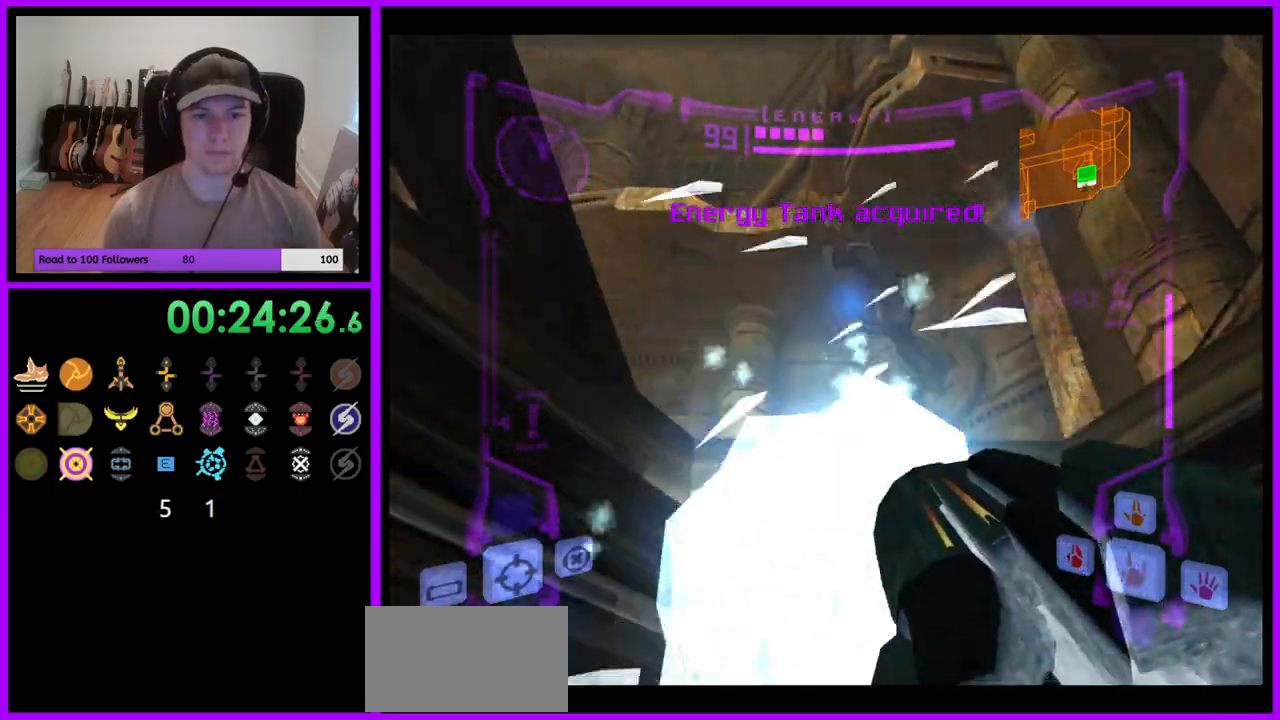
{"buttons": [], "left_stick": "left", "right_stick": "center", "events": [[233, "B", "down"], [300, "B", "up"], [317, "left_stick", "up"], [383, "left_stick", "up-left"], [417, "L1", "up"], [483, "left_stick", "left"]]}
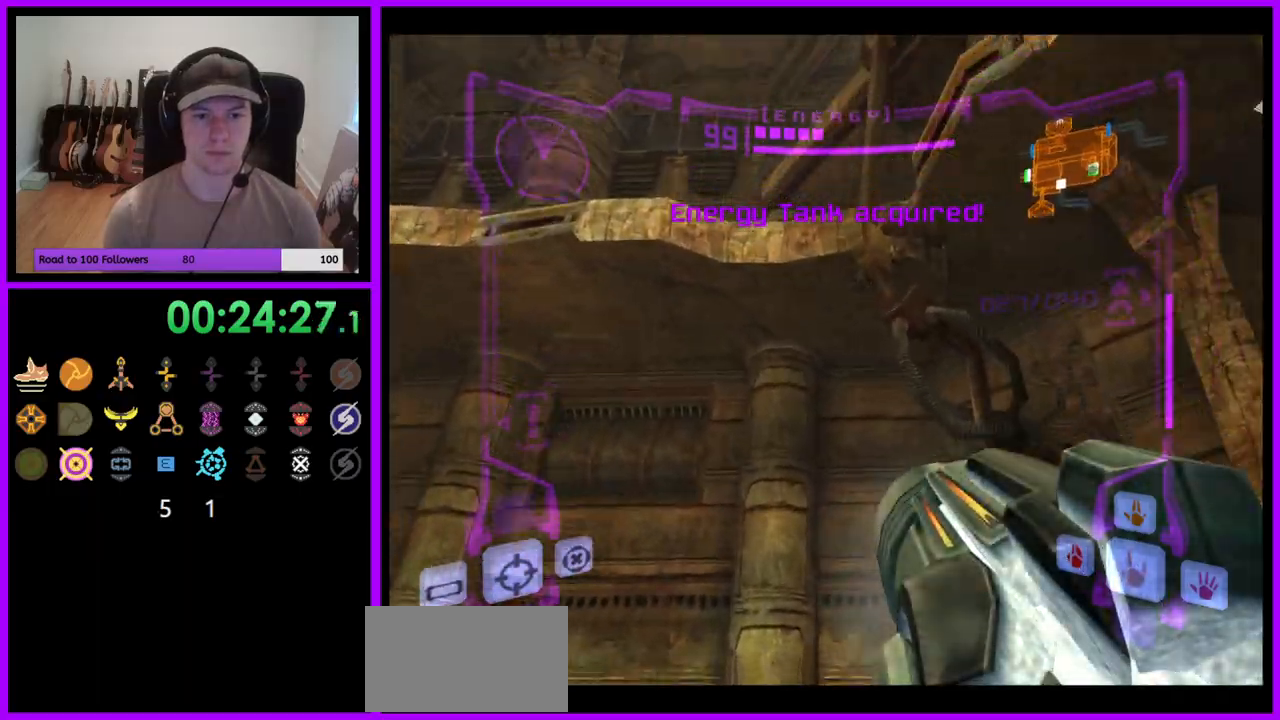
{"buttons": [], "left_stick": "left", "right_stick": "center", "events": []}
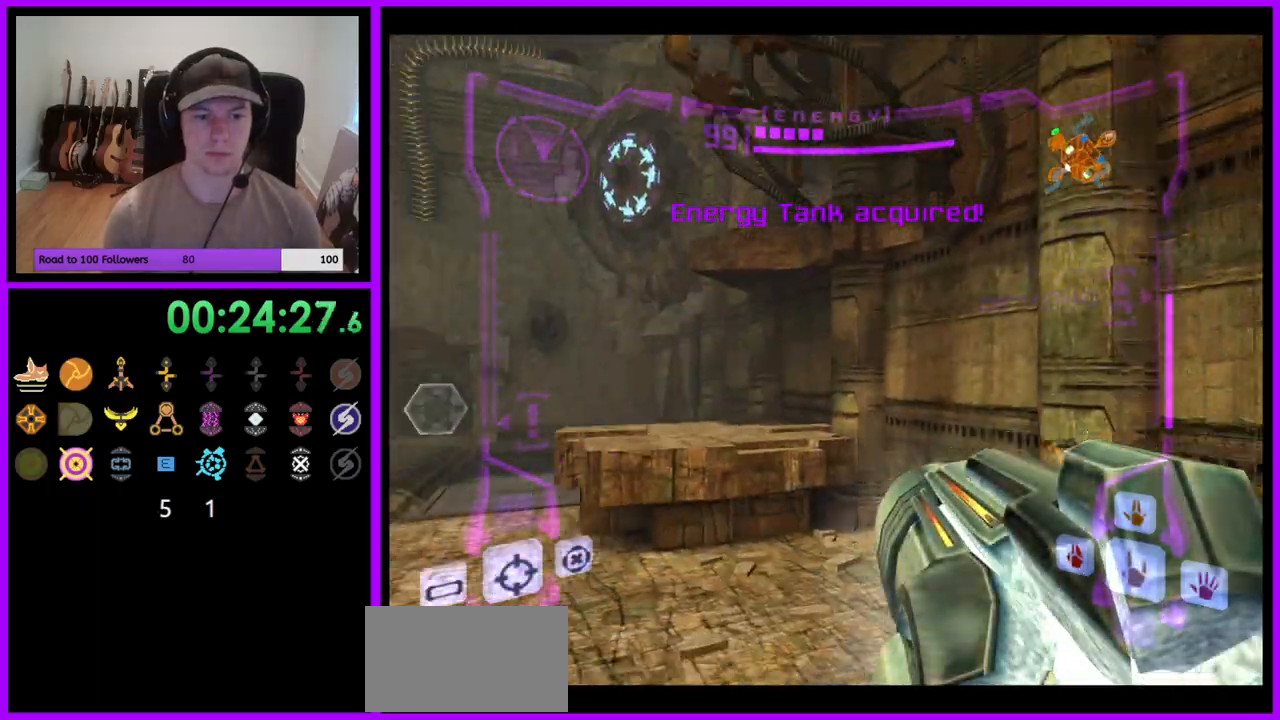
{"buttons": ["L1"], "left_stick": "up-left", "right_stick": "center", "events": [[83, "left_stick", "up"], [150, "L1", "down"], [183, "left_stick", "up-left"], [250, "B", "down"], [350, "B", "up"]]}
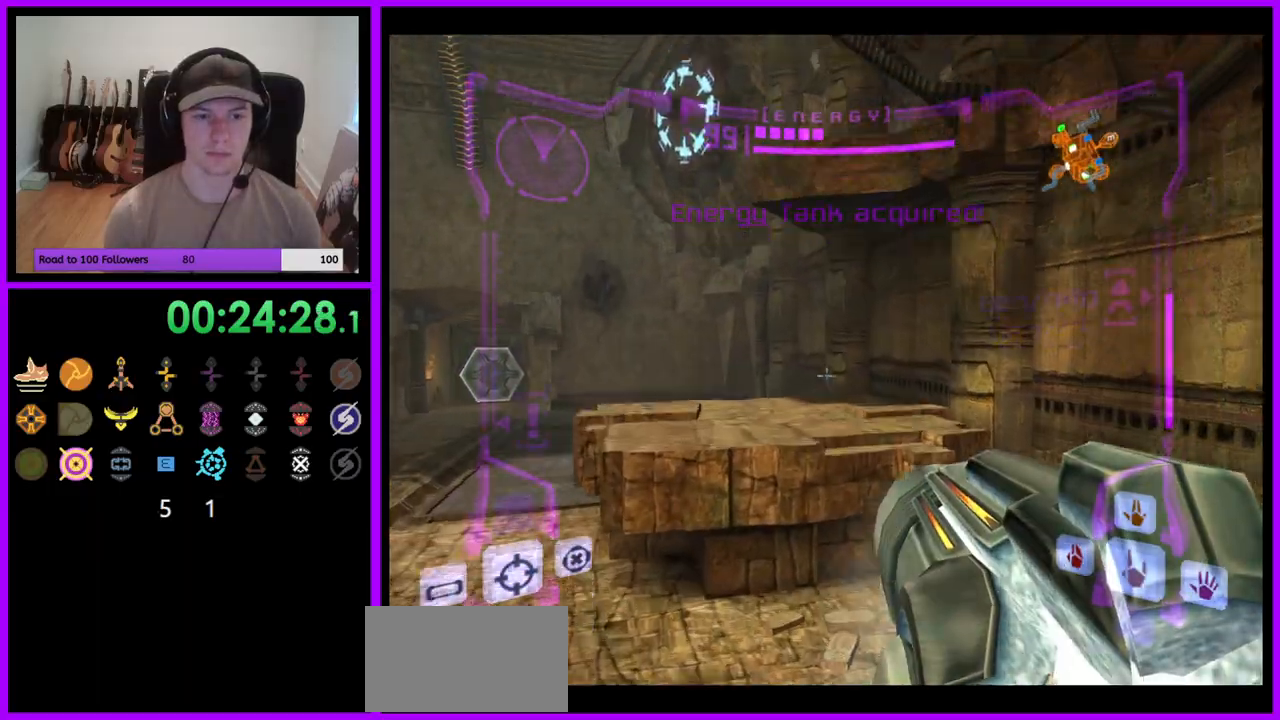
{"buttons": [], "left_stick": "right", "right_stick": "center", "events": [[17, "L1", "up"], [150, "left_stick", "up"], [250, "B", "down"], [250, "left_stick", "up-right"], [317, "B", "up"], [500, "left_stick", "right"]]}
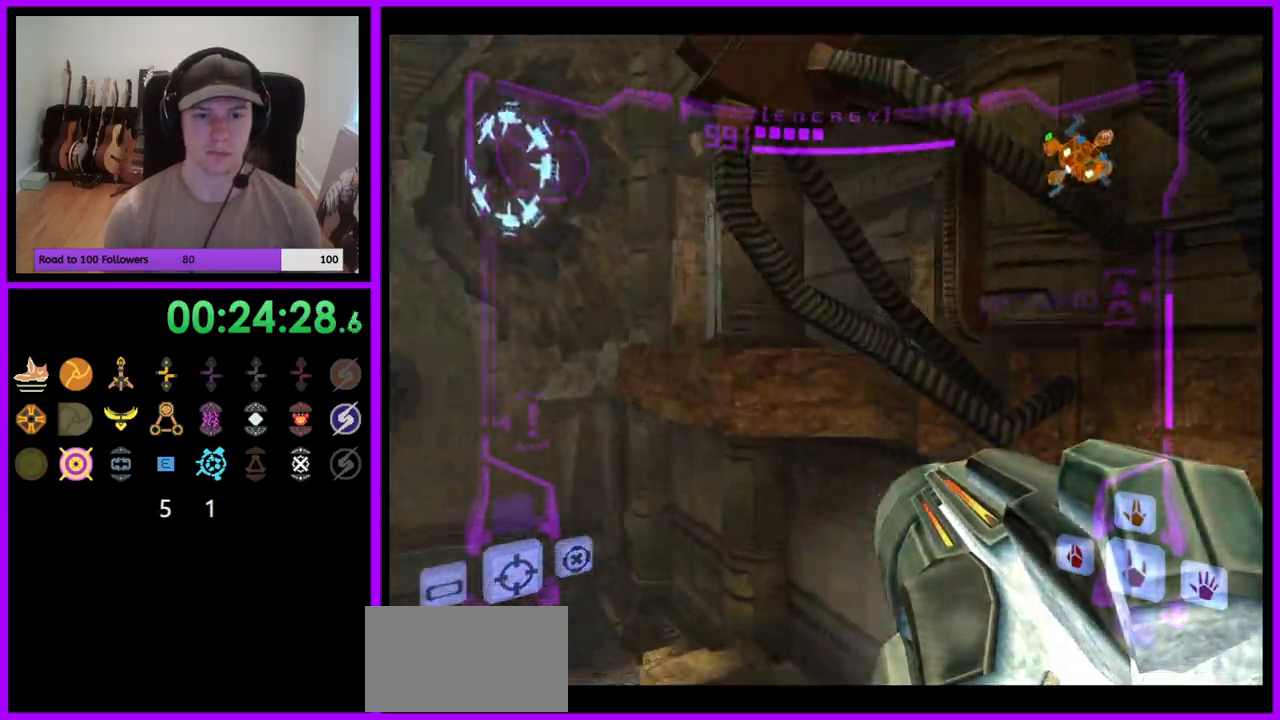
{"buttons": [], "left_stick": "down-right", "right_stick": "center", "events": [[450, "left_stick", "down-right"]]}
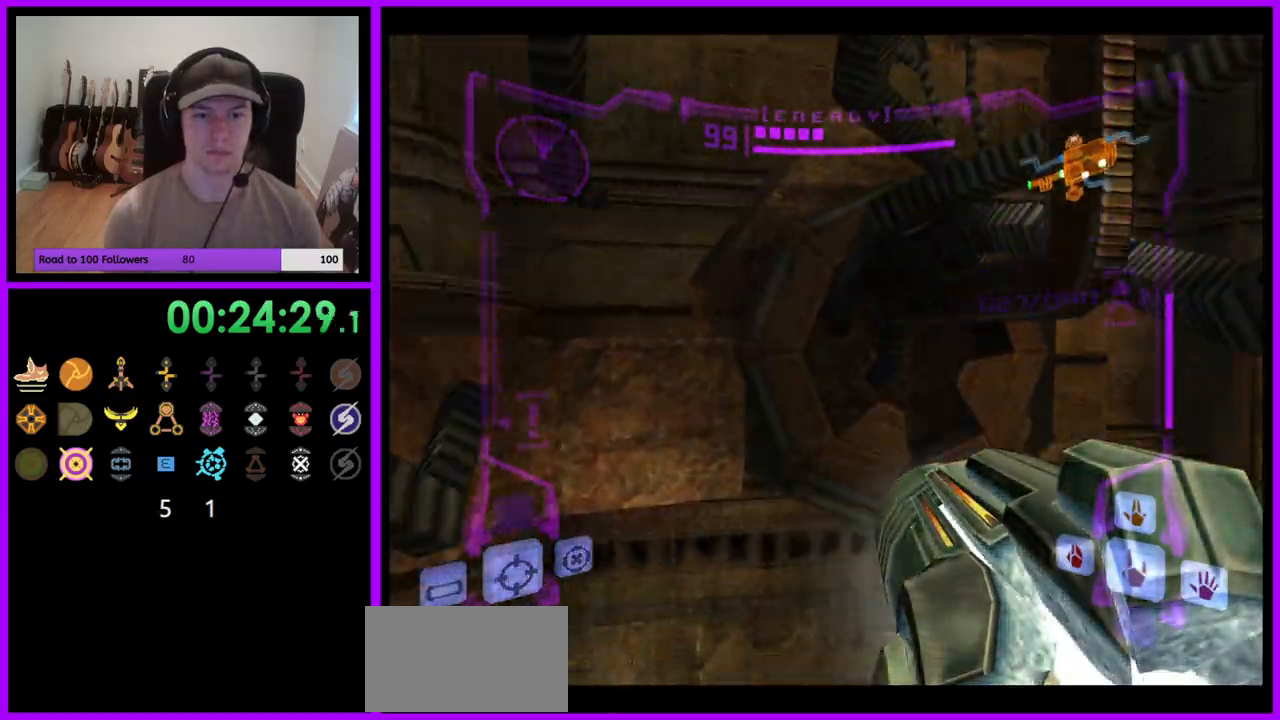
{"buttons": ["B", "L1"], "left_stick": "down-left", "right_stick": "center", "events": [[50, "L1", "down"], [133, "left_stick", "left"], [350, "A", "down"], [367, "A", "up"], [400, "left_stick", "down-left"], [417, "B", "down"]]}
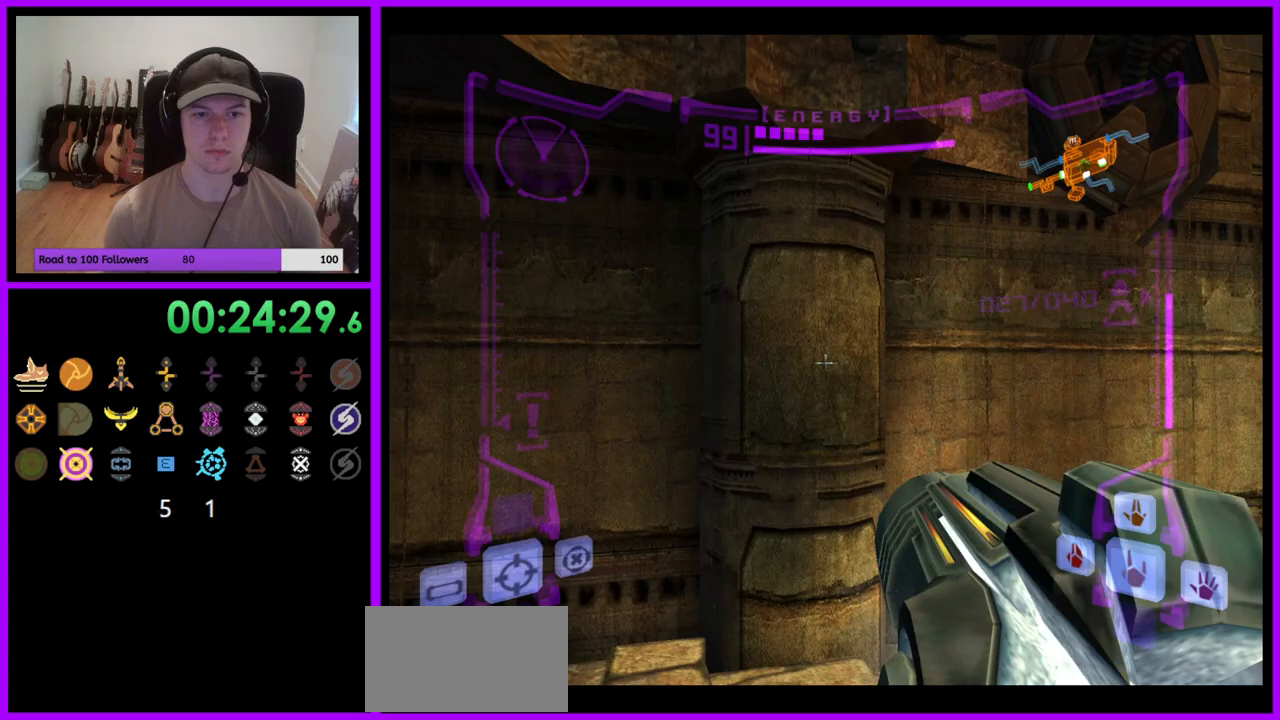
{"buttons": ["L1"], "left_stick": "up-left", "right_stick": "center", "events": [[17, "B", "up"], [283, "left_stick", "left"], [300, "B", "down"], [383, "B", "up"], [417, "left_stick", "up-left"]]}
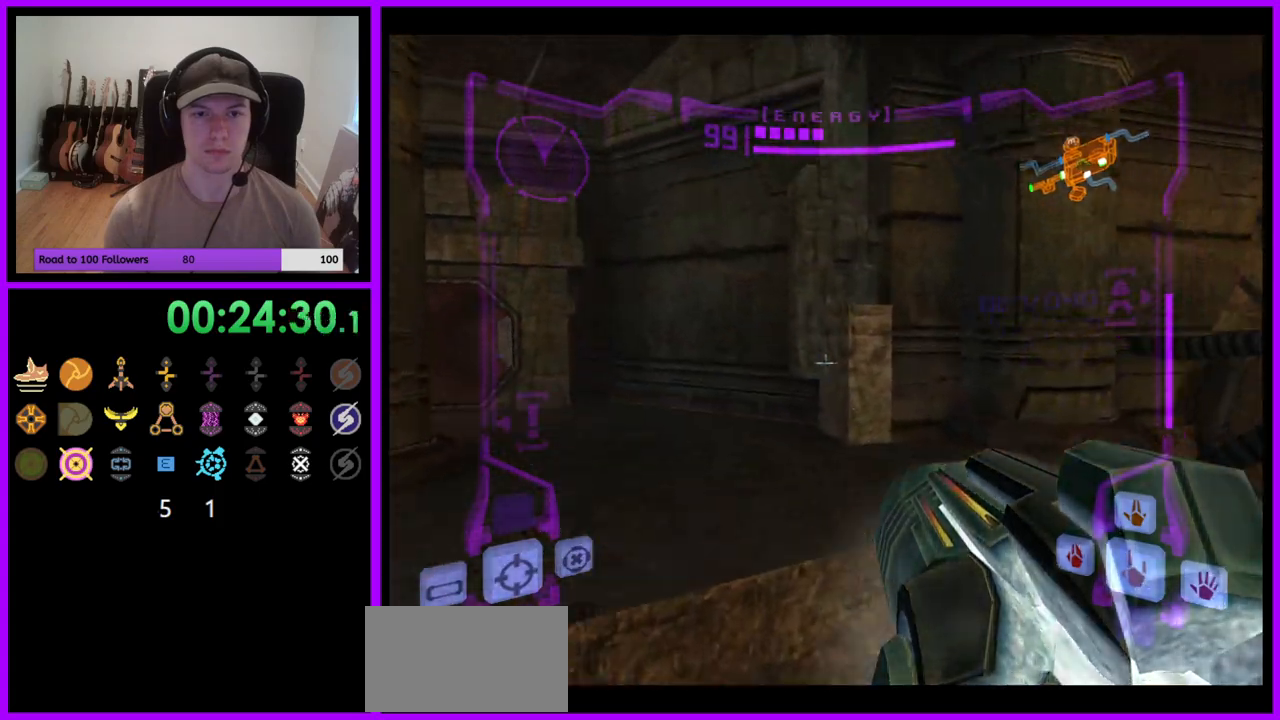
{"buttons": [], "left_stick": "right", "right_stick": "center", "events": [[300, "left_stick", "center"], [333, "L1", "up"], [383, "left_stick", "right"]]}
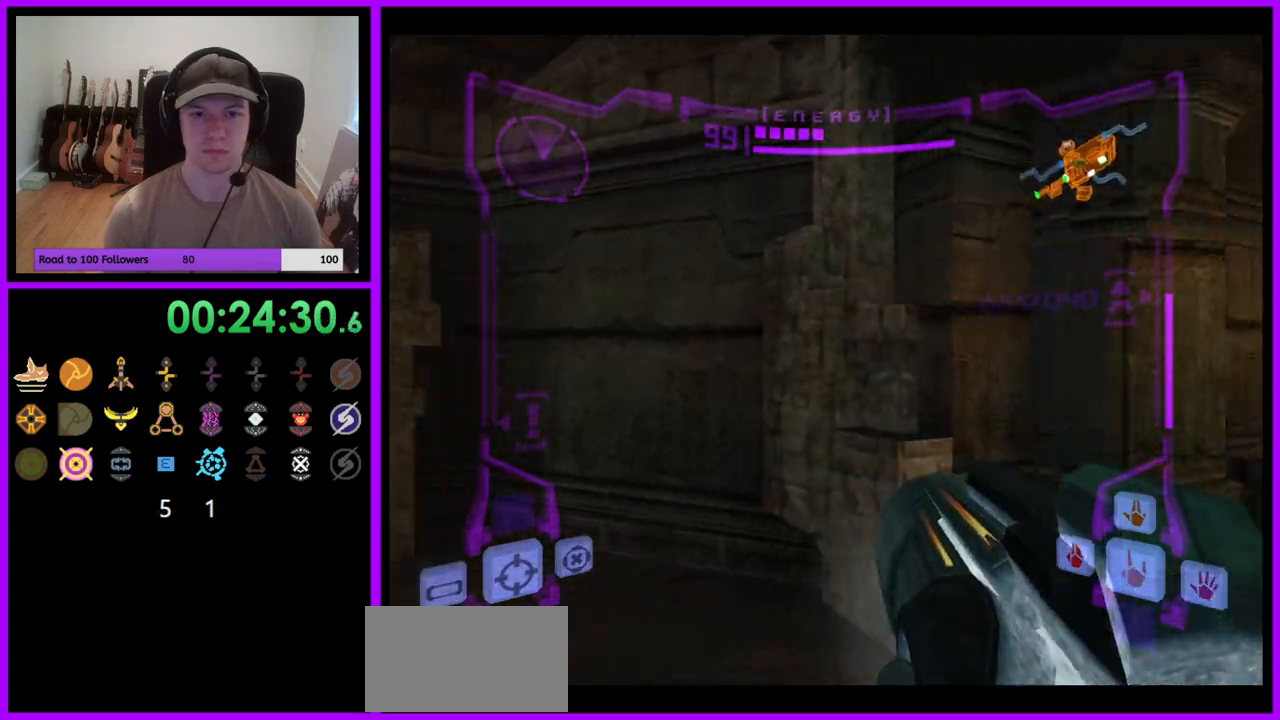
{"buttons": [], "left_stick": "center", "right_stick": "center", "events": [[83, "B", "down"], [200, "B", "up"], [400, "left_stick", "center"]]}
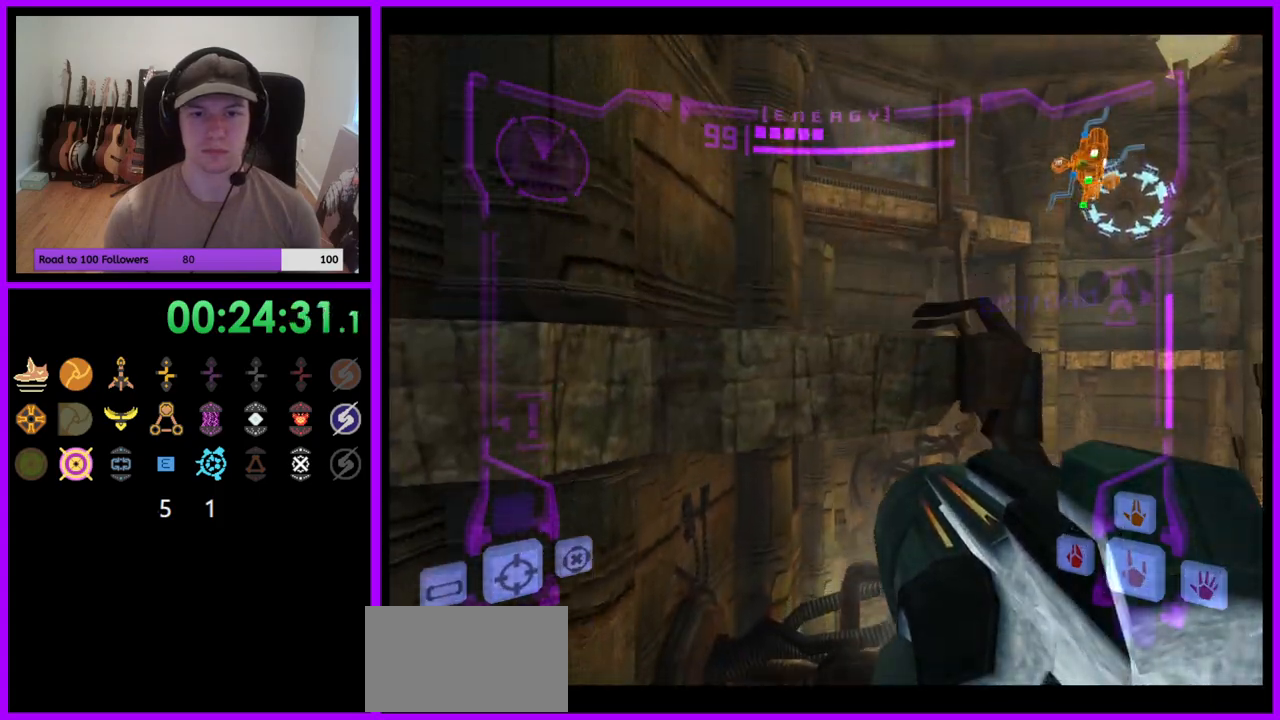
{"buttons": [], "left_stick": "up-right", "right_stick": "center", "events": [[83, "B", "down"], [83, "L1", "down"], [100, "left_stick", "up"], [150, "B", "up"], [333, "L1", "up"], [500, "left_stick", "up-right"]]}
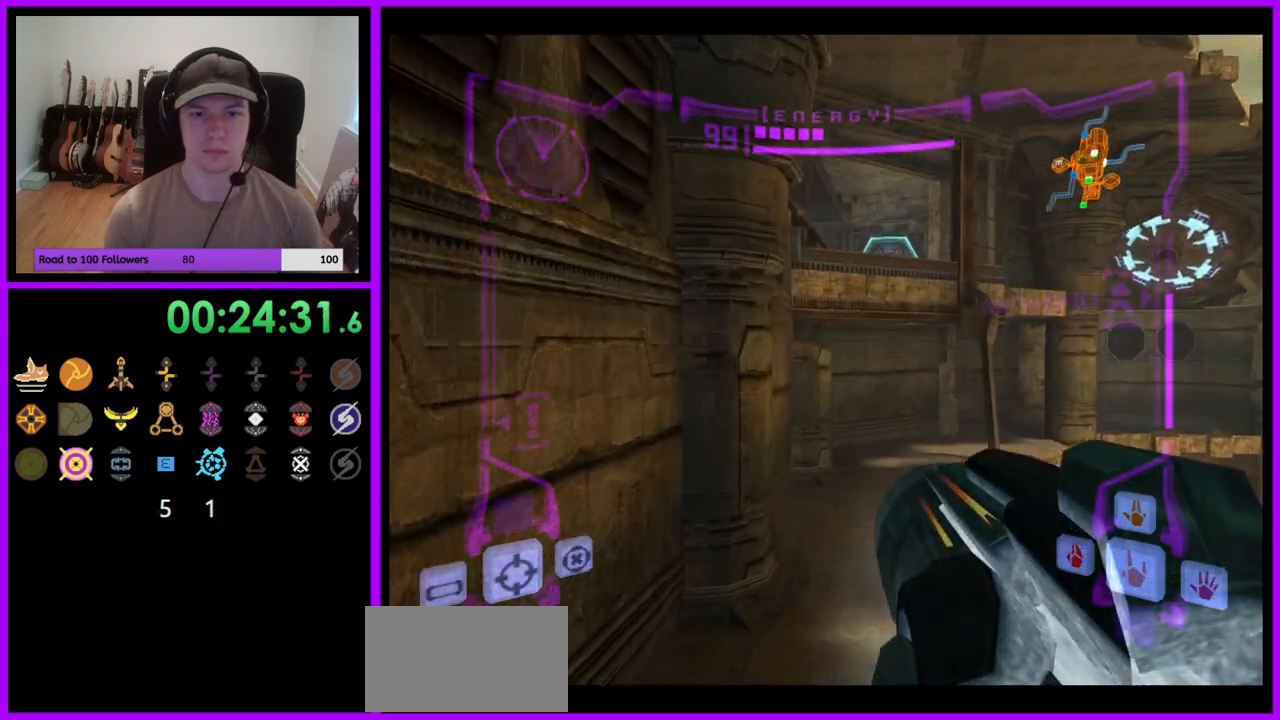
{"buttons": ["L1"], "left_stick": "up", "right_stick": "center", "events": [[100, "left_stick", "up"], [450, "L1", "down"]]}
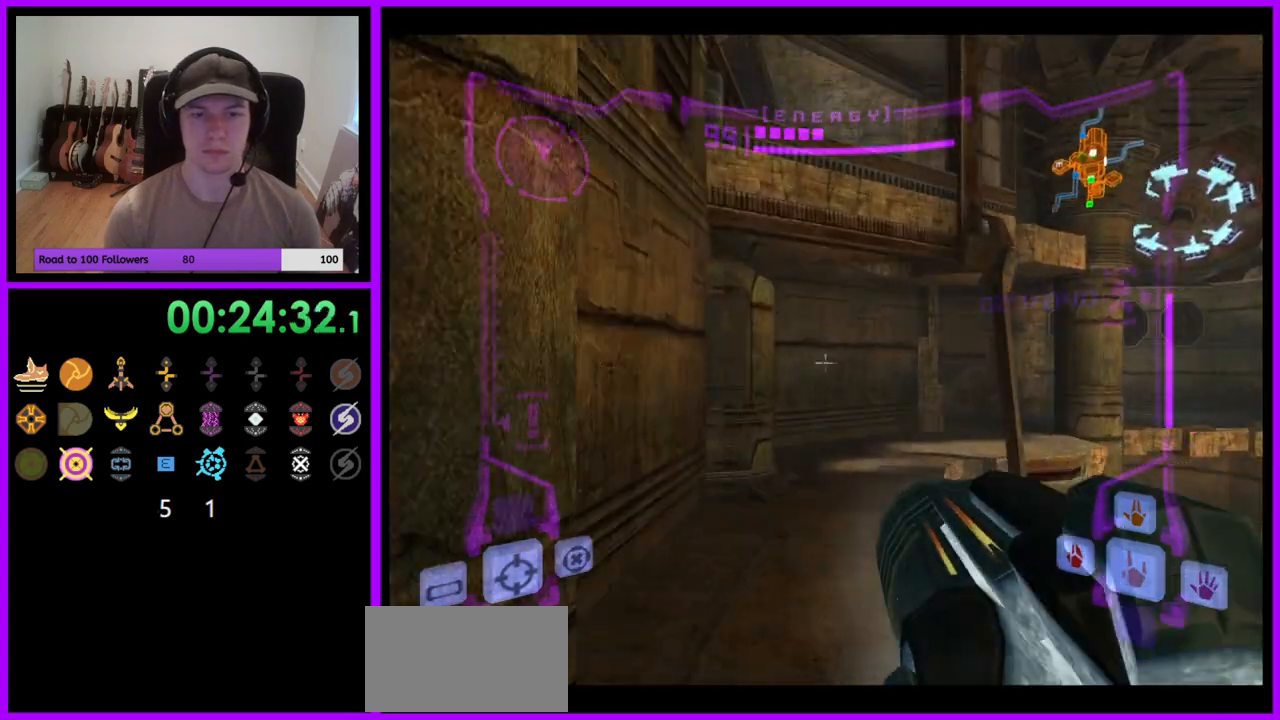
{"buttons": ["L1"], "left_stick": "up", "right_stick": "center", "events": [[33, "B", "down"], [117, "B", "up"]]}
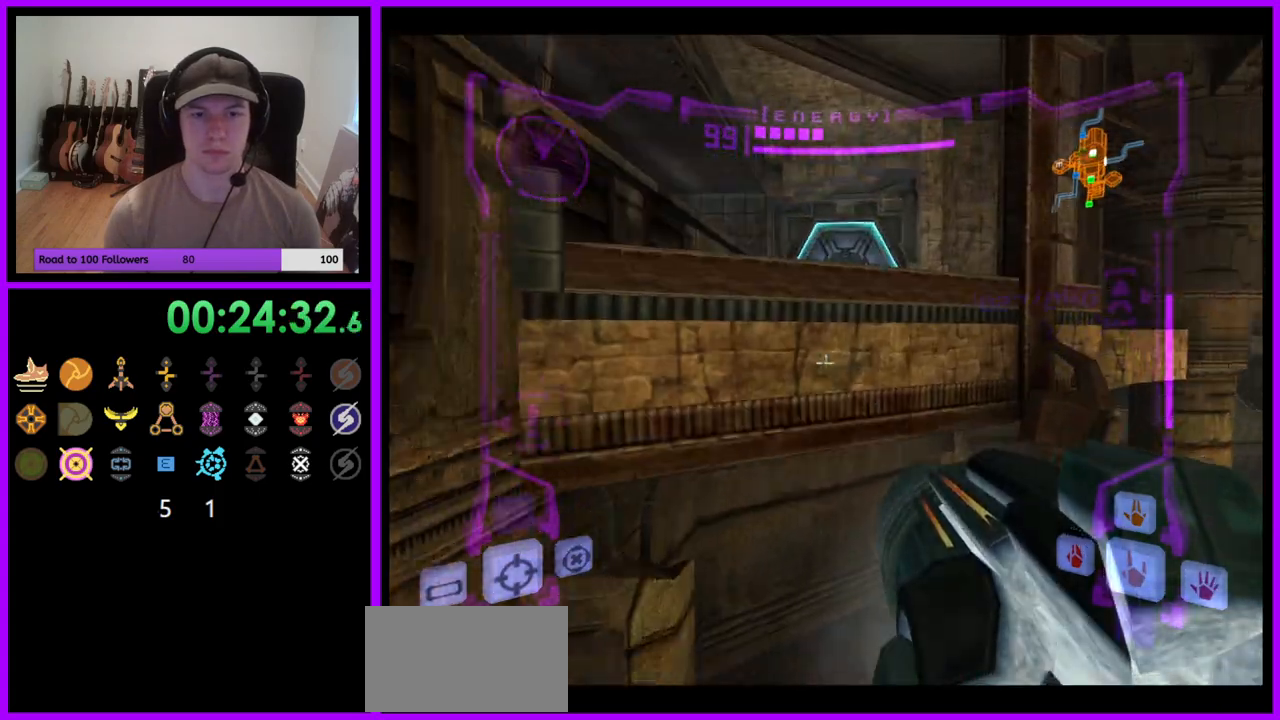
{"buttons": ["L1"], "left_stick": "up", "right_stick": "center", "events": [[167, "B", "down"], [250, "B", "up"], [417, "A", "down"], [483, "A", "up"]]}
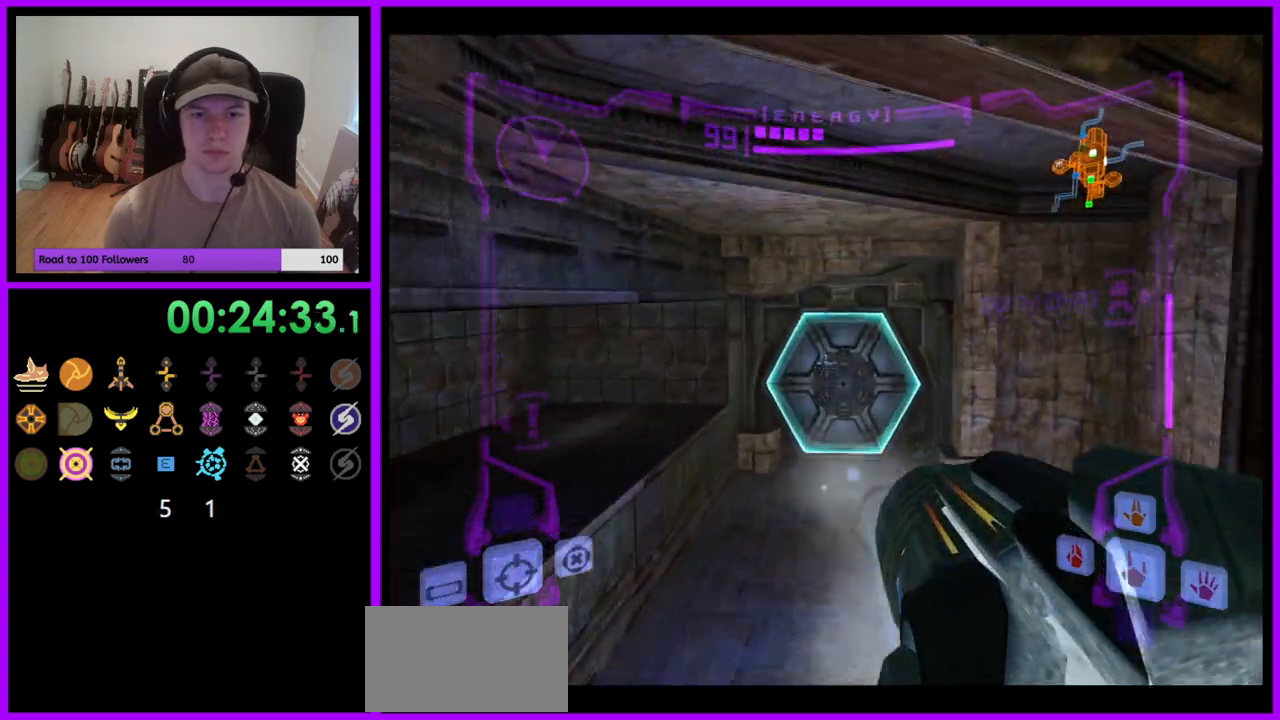
{"buttons": [], "left_stick": "up", "right_stick": "center", "events": [[233, "L1", "up"], [300, "left_stick", "up-right"], [400, "left_stick", "up"]]}
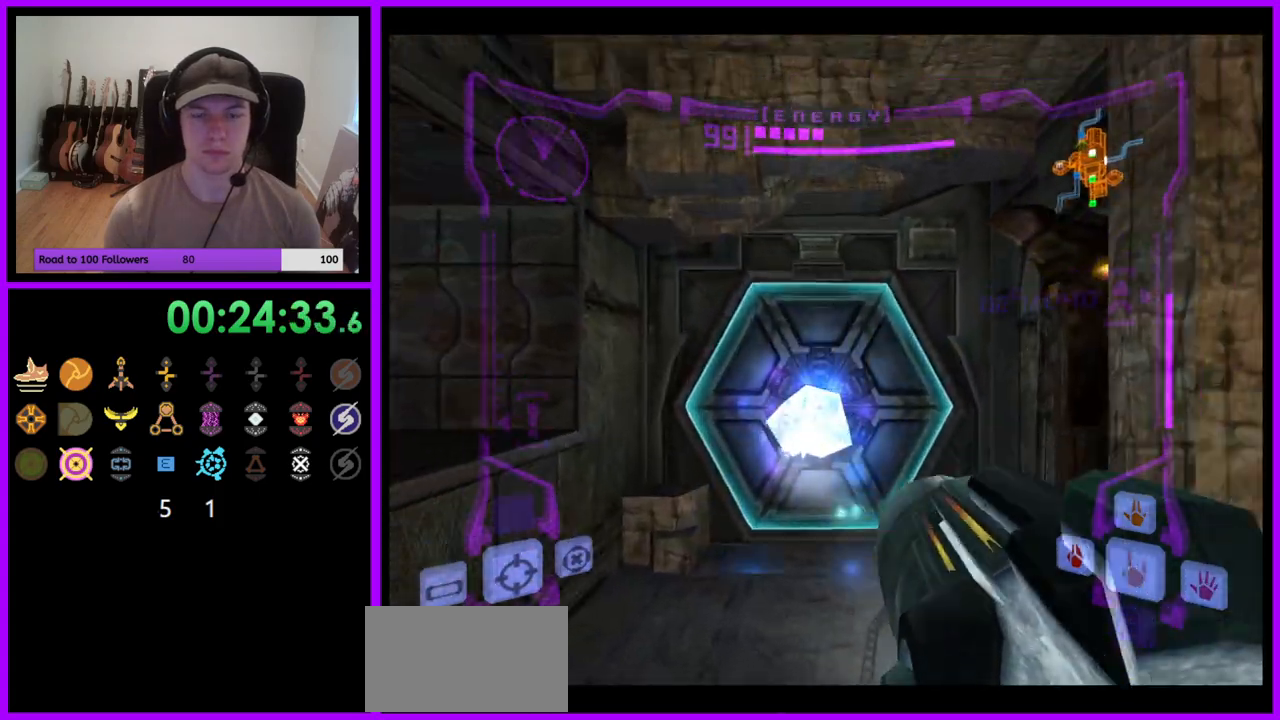
{"buttons": ["L1"], "left_stick": "center", "right_stick": "center", "events": [[100, "L1", "down"], [467, "left_stick", "center"]]}
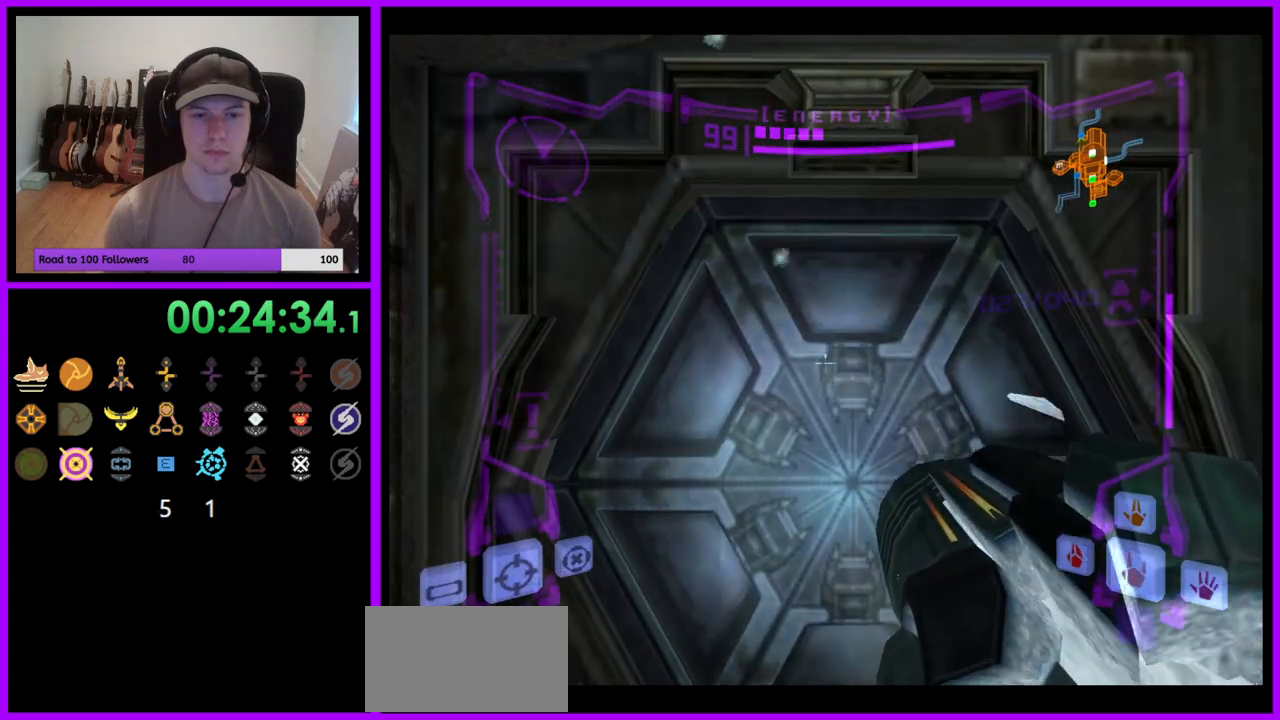
{"buttons": ["L1"], "left_stick": "center", "right_stick": "center", "events": [[133, "left_stick", "down"], [250, "left_stick", "center"], [300, "A", "down"], [400, "A", "up"]]}
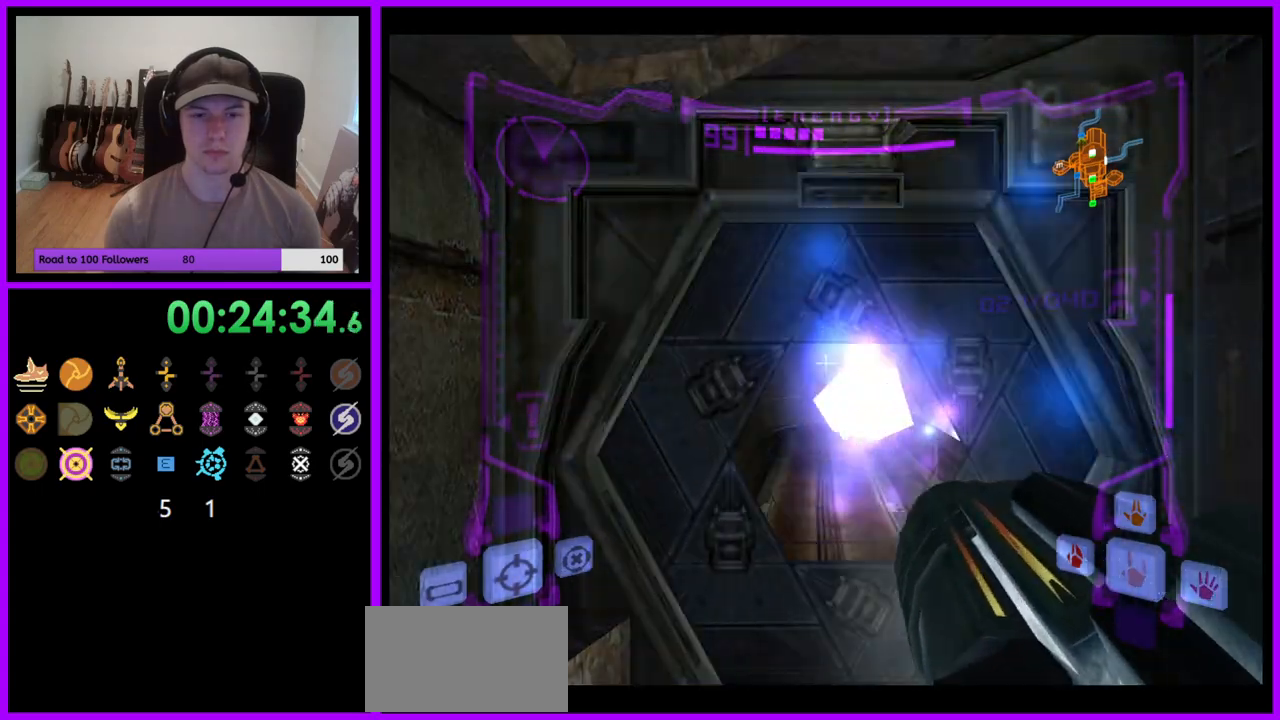
{"buttons": ["X", "L1"], "left_stick": "up", "right_stick": "center", "events": [[50, "left_stick", "up"], [483, "X", "down"]]}
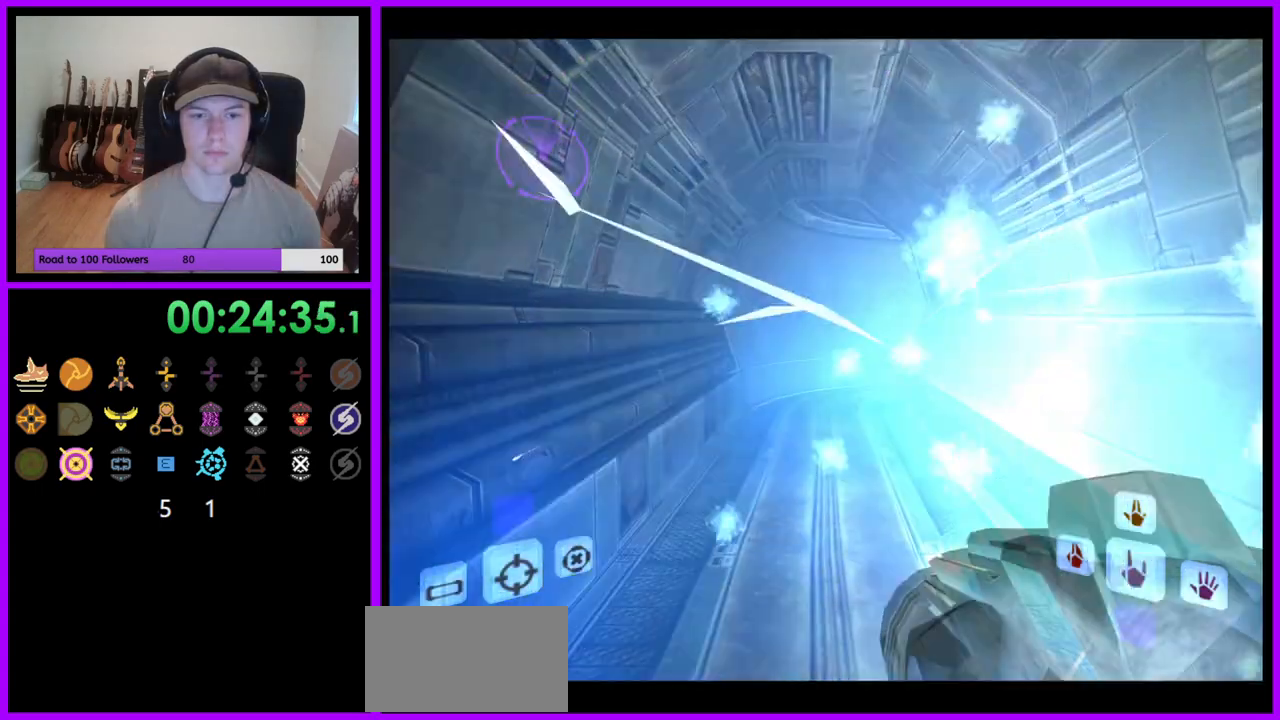
{"buttons": [], "left_stick": "up", "right_stick": "center", "events": [[50, "X", "up"], [417, "L1", "up"]]}
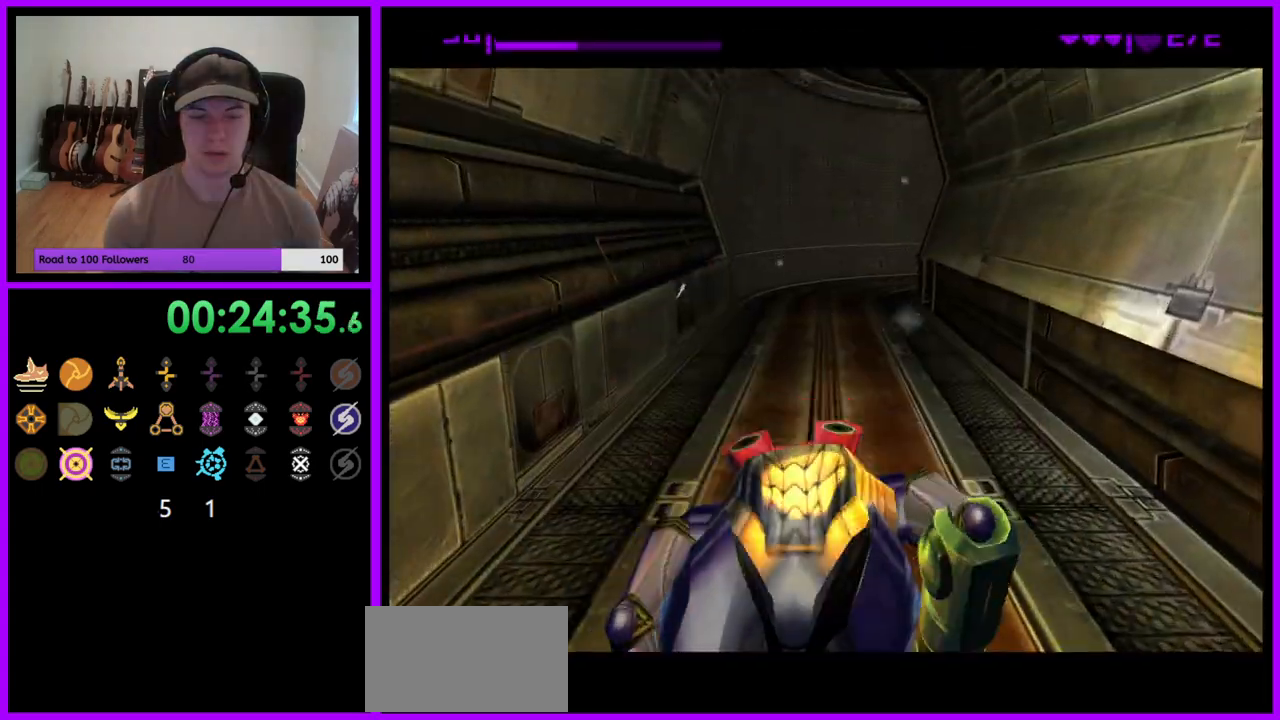
{"buttons": [], "left_stick": "up", "right_stick": "center", "events": []}
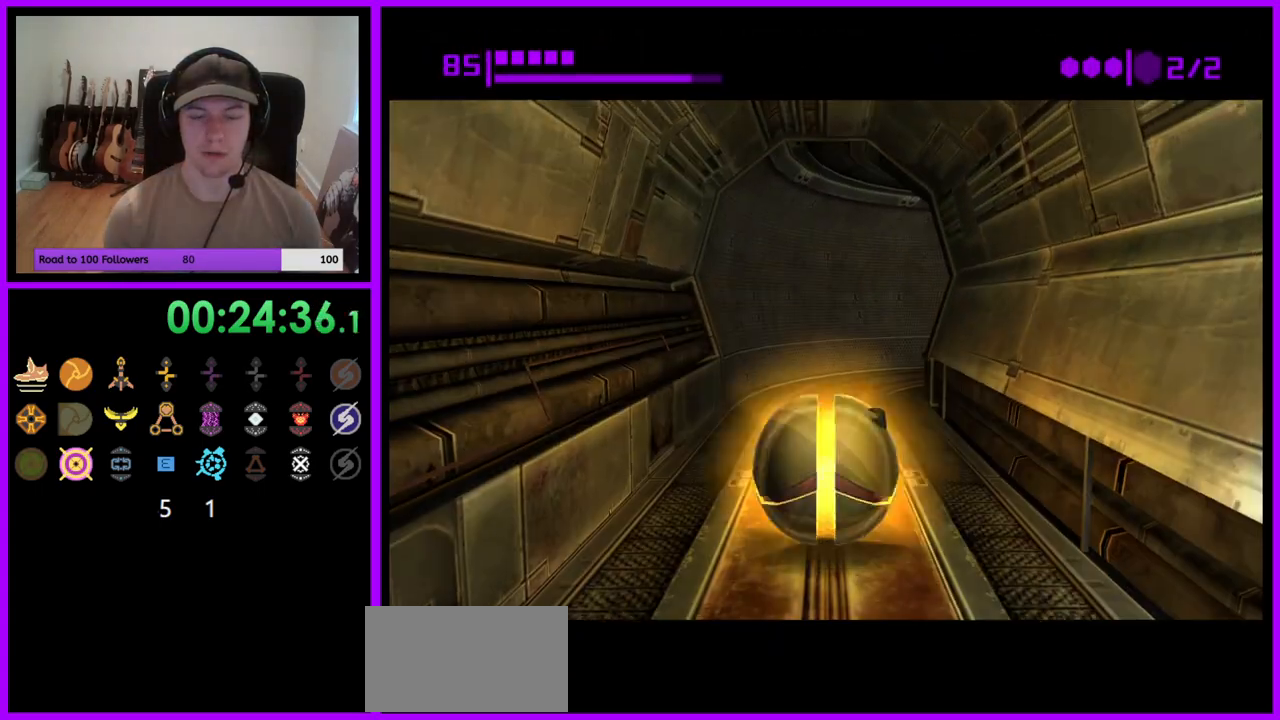
{"buttons": [], "left_stick": "up-right", "right_stick": "center", "events": [[317, "left_stick", "up-right"]]}
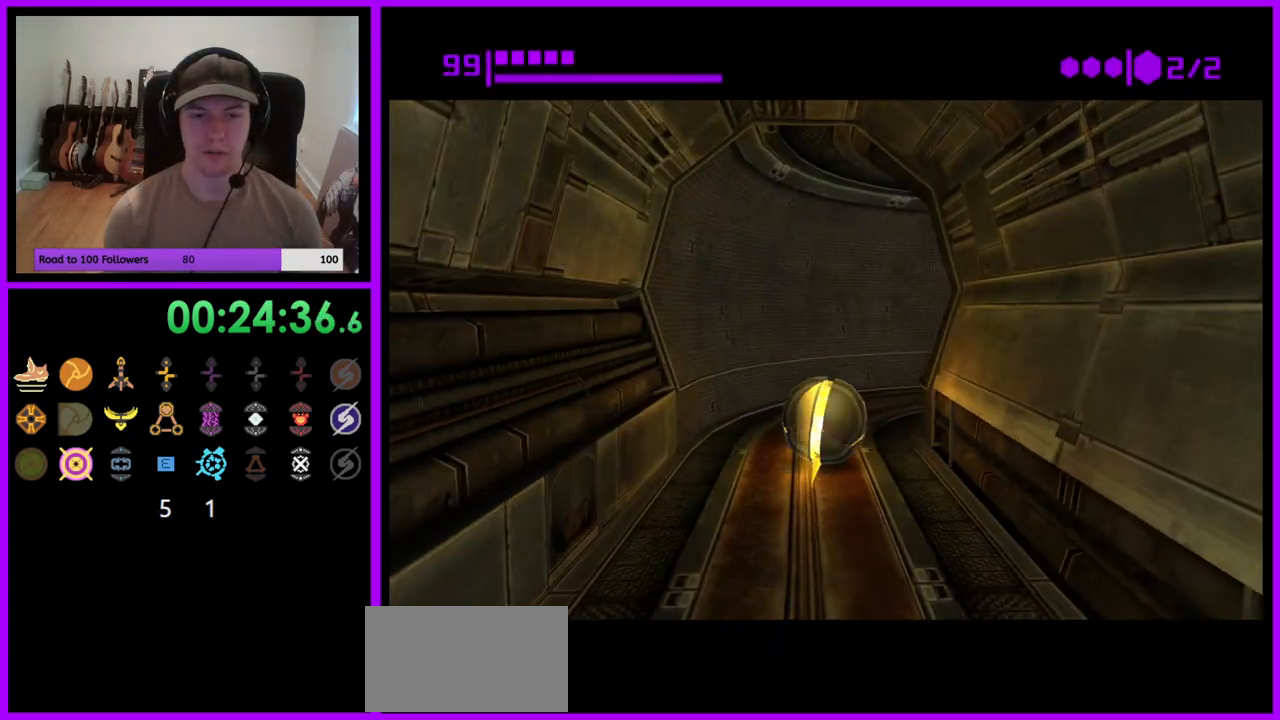
{"buttons": [], "left_stick": "right", "right_stick": "center", "events": [[183, "left_stick", "right"]]}
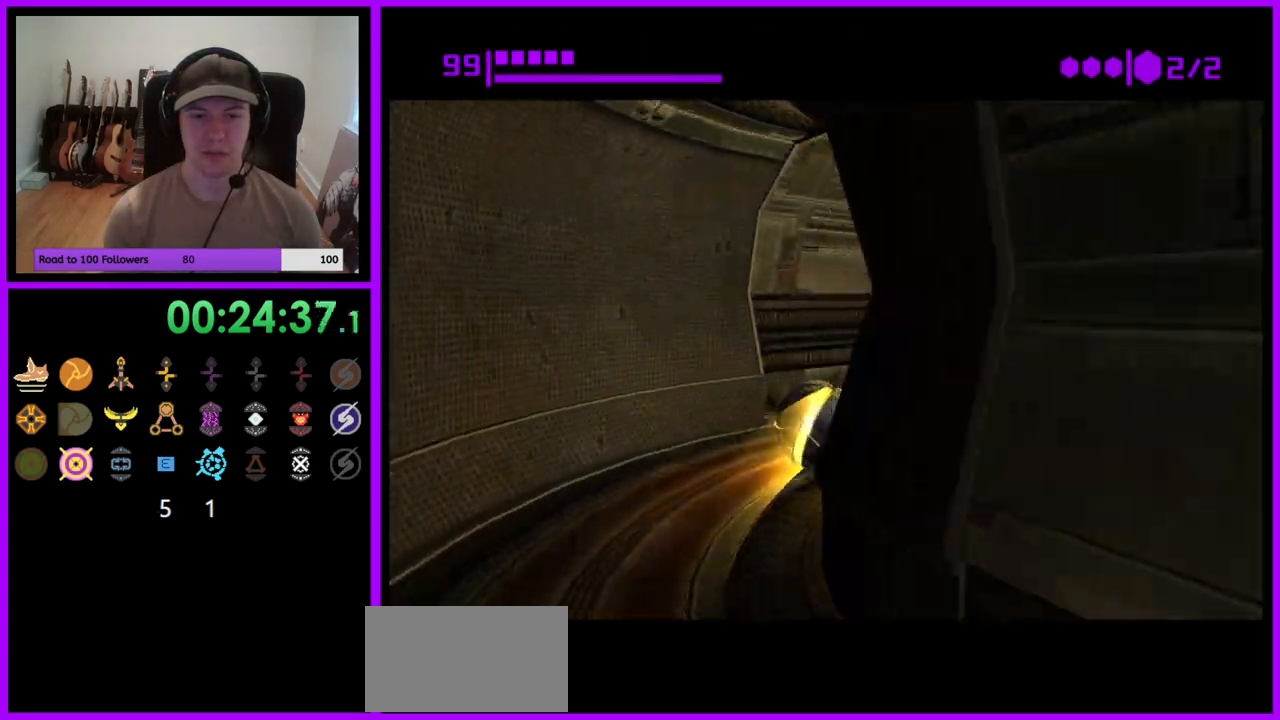
{"buttons": [], "left_stick": "up-right", "right_stick": "center", "events": [[100, "left_stick", "up-right"]]}
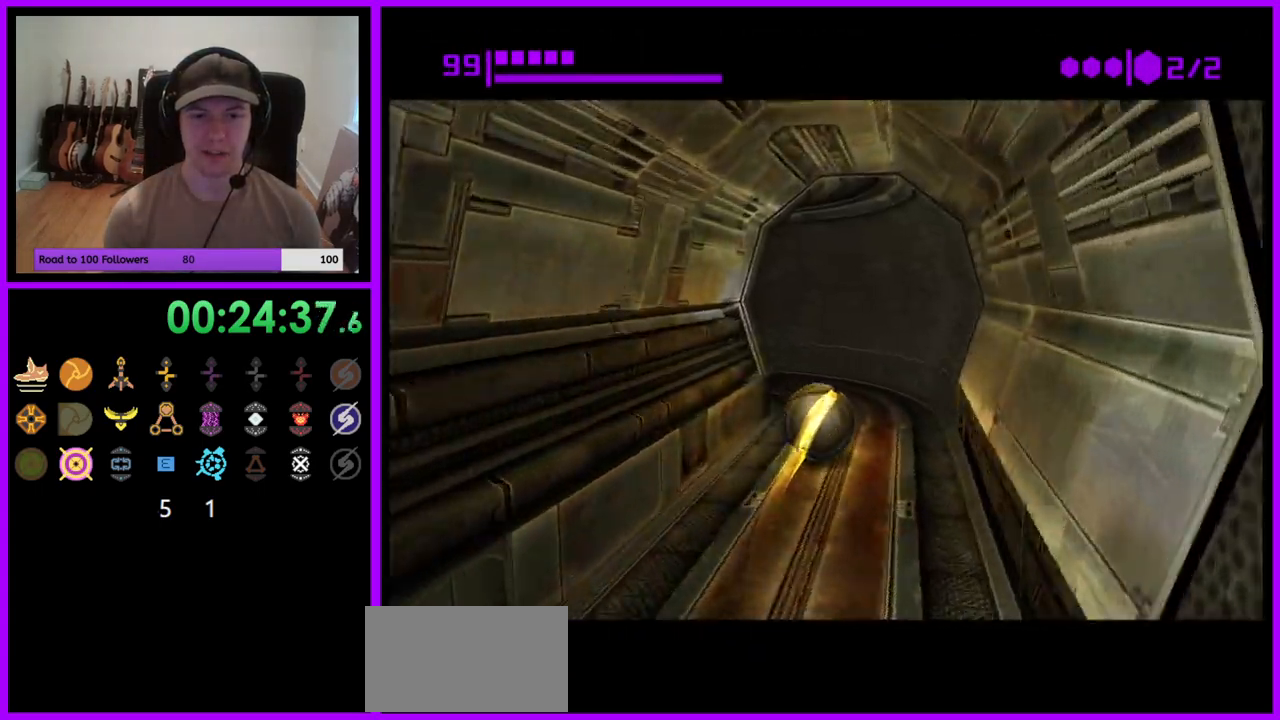
{"buttons": [], "left_stick": "down-left", "right_stick": "center", "events": [[83, "left_stick", "up-left"], [200, "left_stick", "left"], [400, "left_stick", "down-left"]]}
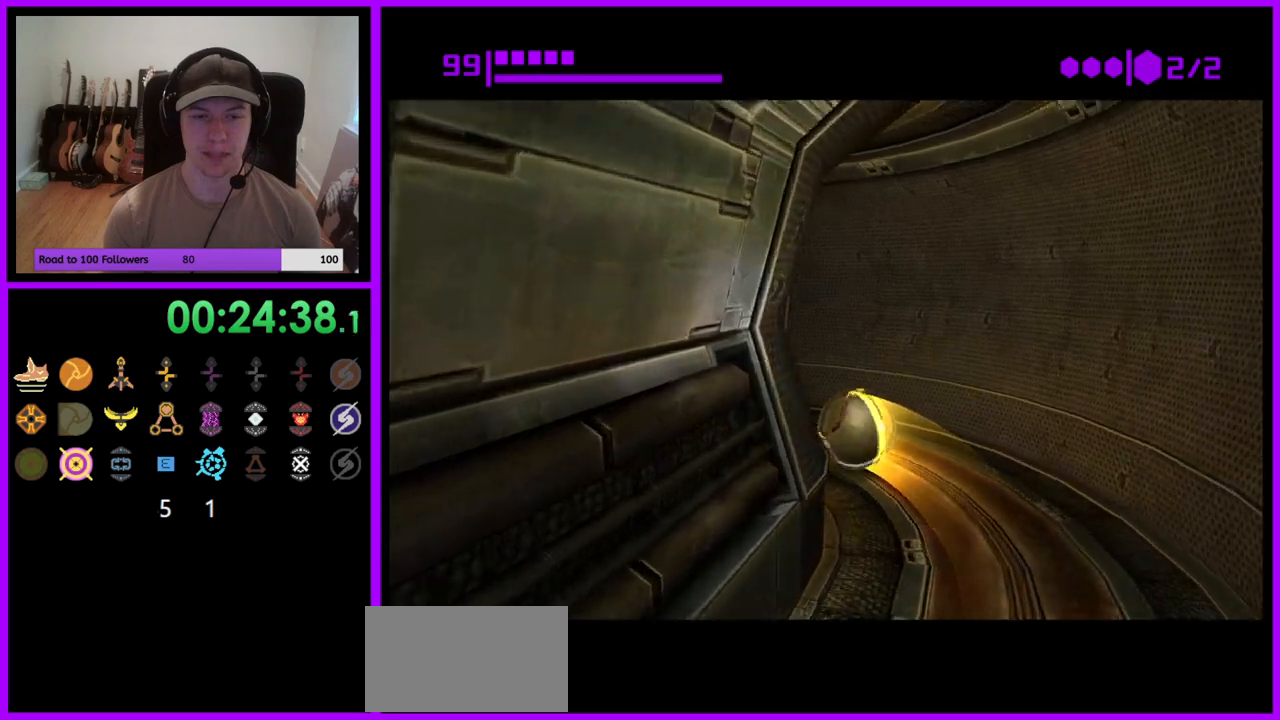
{"buttons": [], "left_stick": "up", "right_stick": "center", "events": [[50, "left_stick", "left"], [150, "X", "down"], [150, "left_stick", "up-left"], [233, "X", "up"], [350, "left_stick", "up"]]}
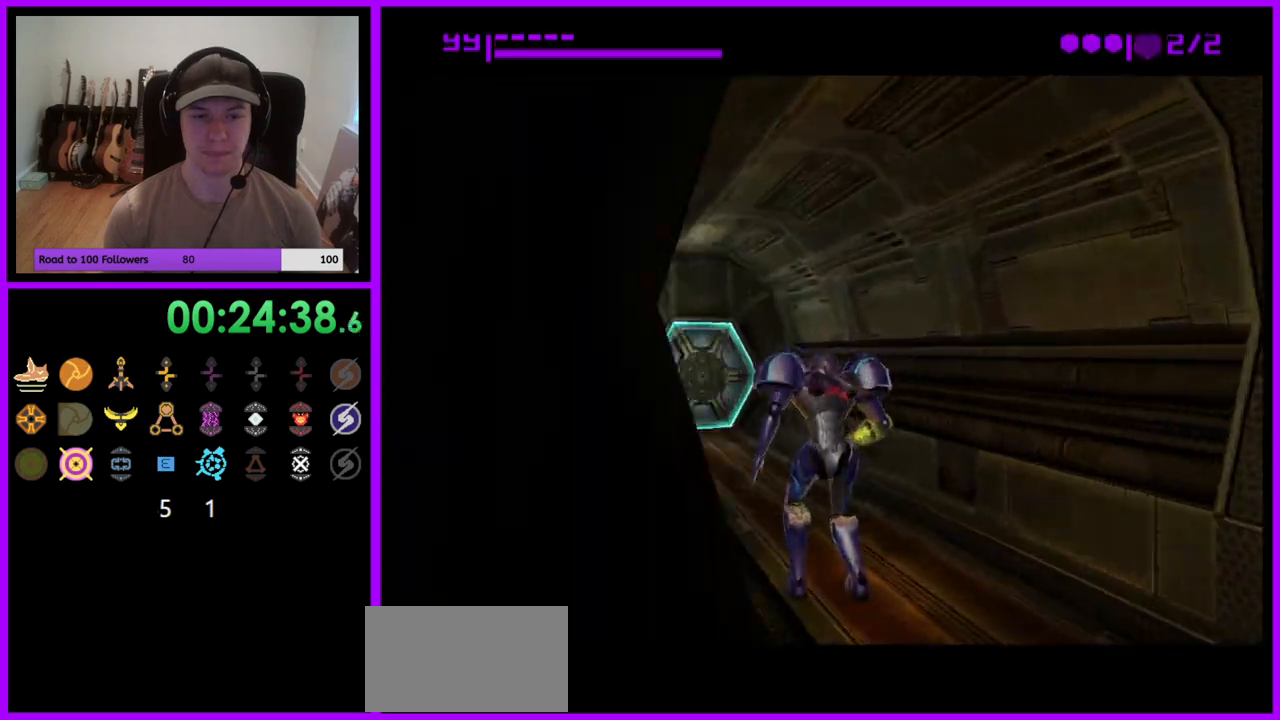
{"buttons": [], "left_stick": "up", "right_stick": "center", "events": []}